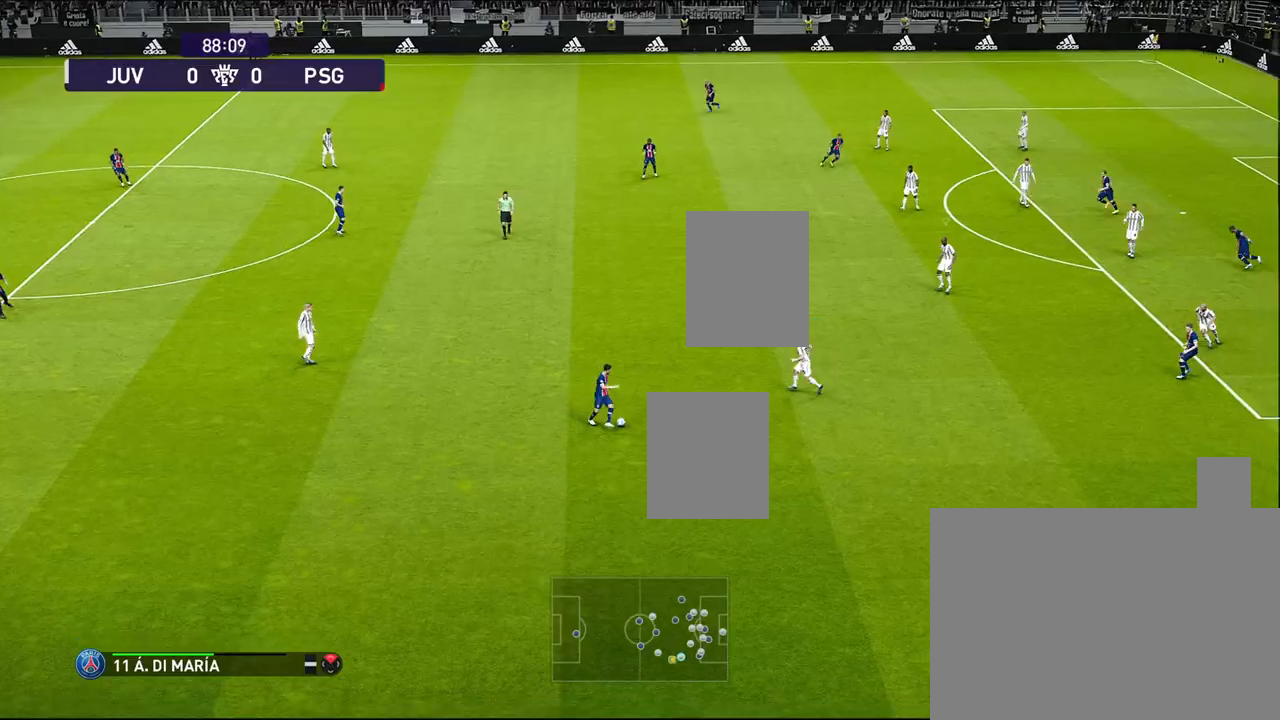
Gameplay with a controller (PlayStation layout); each line is a JSON object with the inputs held at the frame after it. "events" lists button and stick changes between this image and that frame as [ms after this image, input, new state], when the widget could be followed in between. Not read: TRIANGLE right_stick.
{"buttons": ["CROSS", "R1"], "left_stick": "center", "events": [[183, "left_stick", "center"]]}
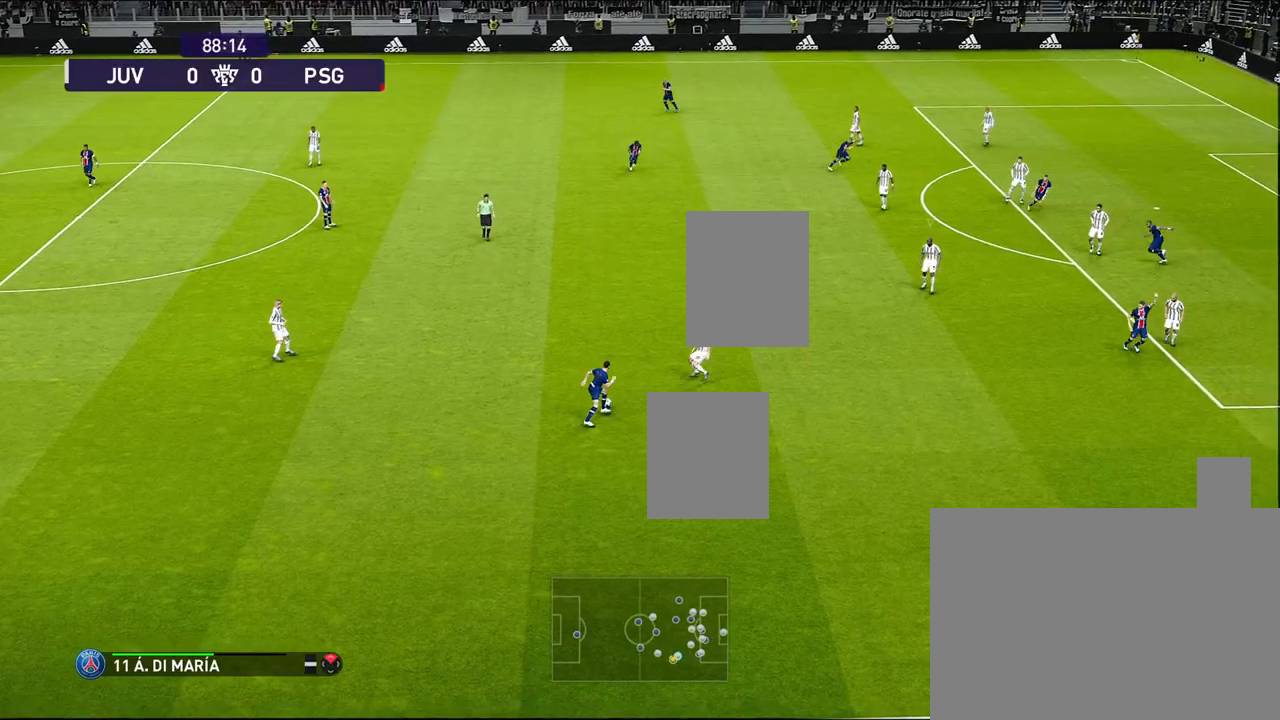
{"buttons": ["CROSS"], "left_stick": "center", "events": [[100, "R1", "up"]]}
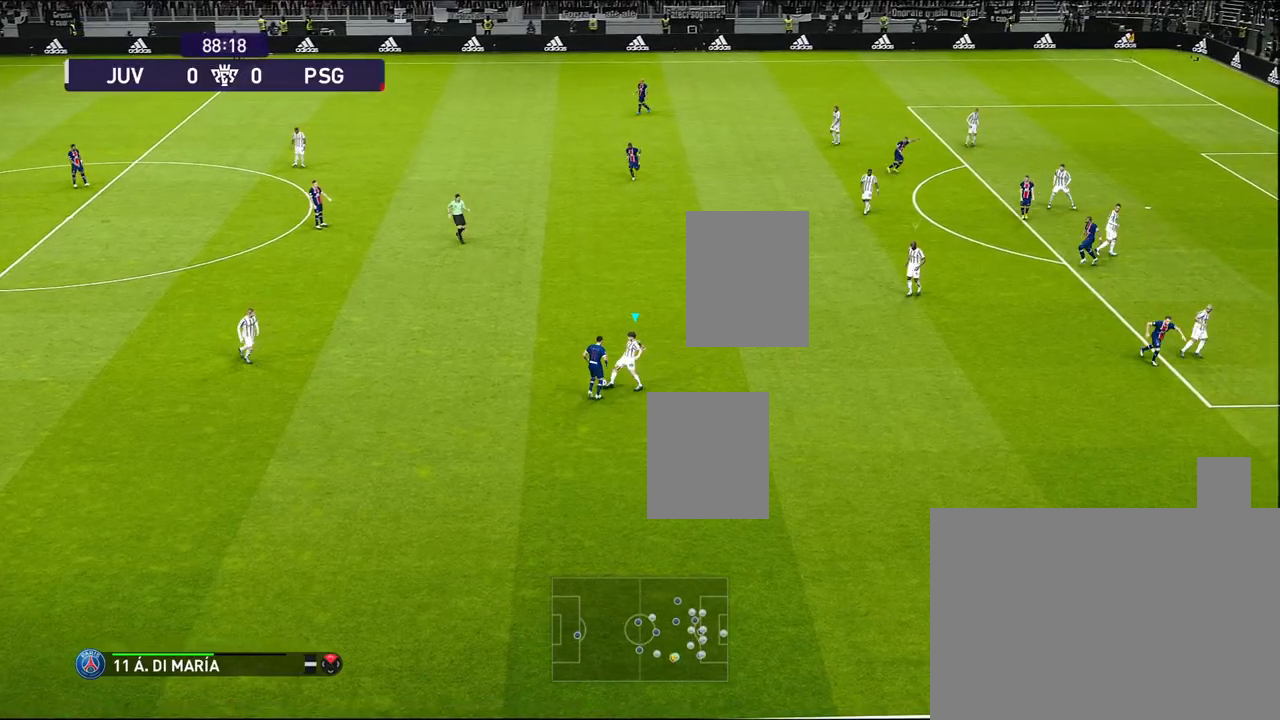
{"buttons": [], "left_stick": "left", "events": [[167, "CROSS", "up"], [233, "left_stick", "left"]]}
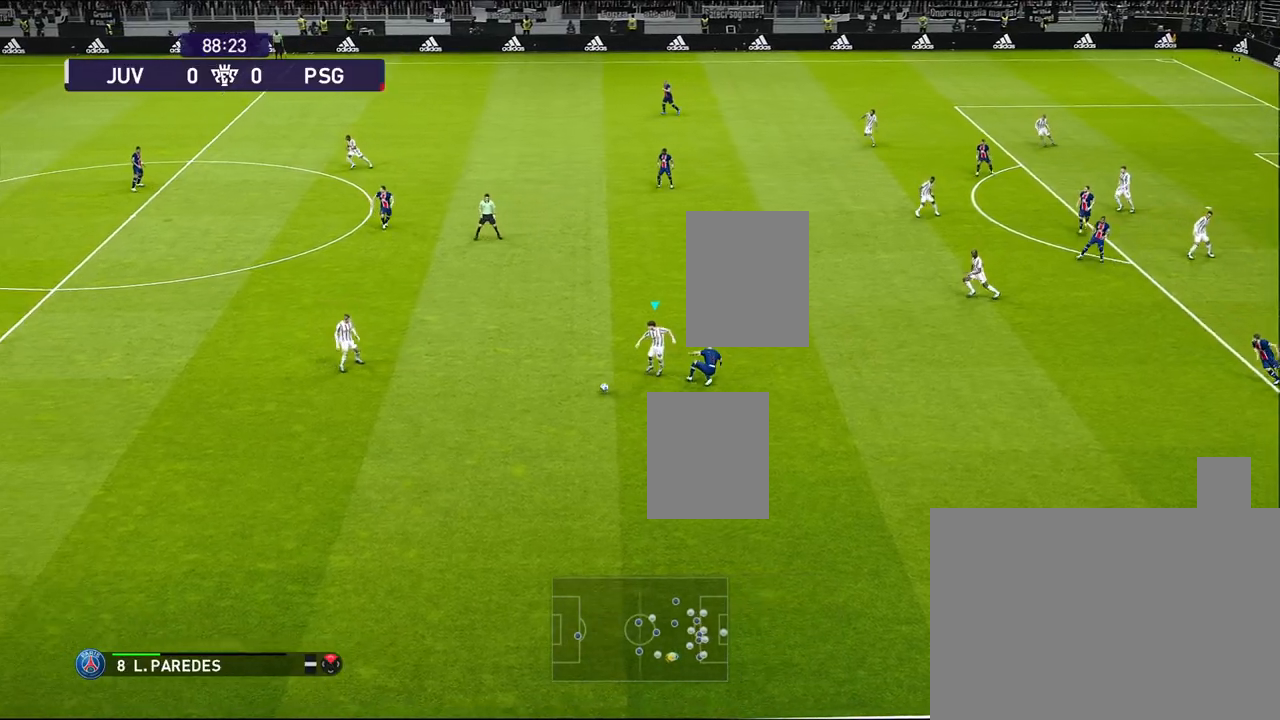
{"buttons": ["R1"], "left_stick": "left", "events": [[167, "R1", "down"]]}
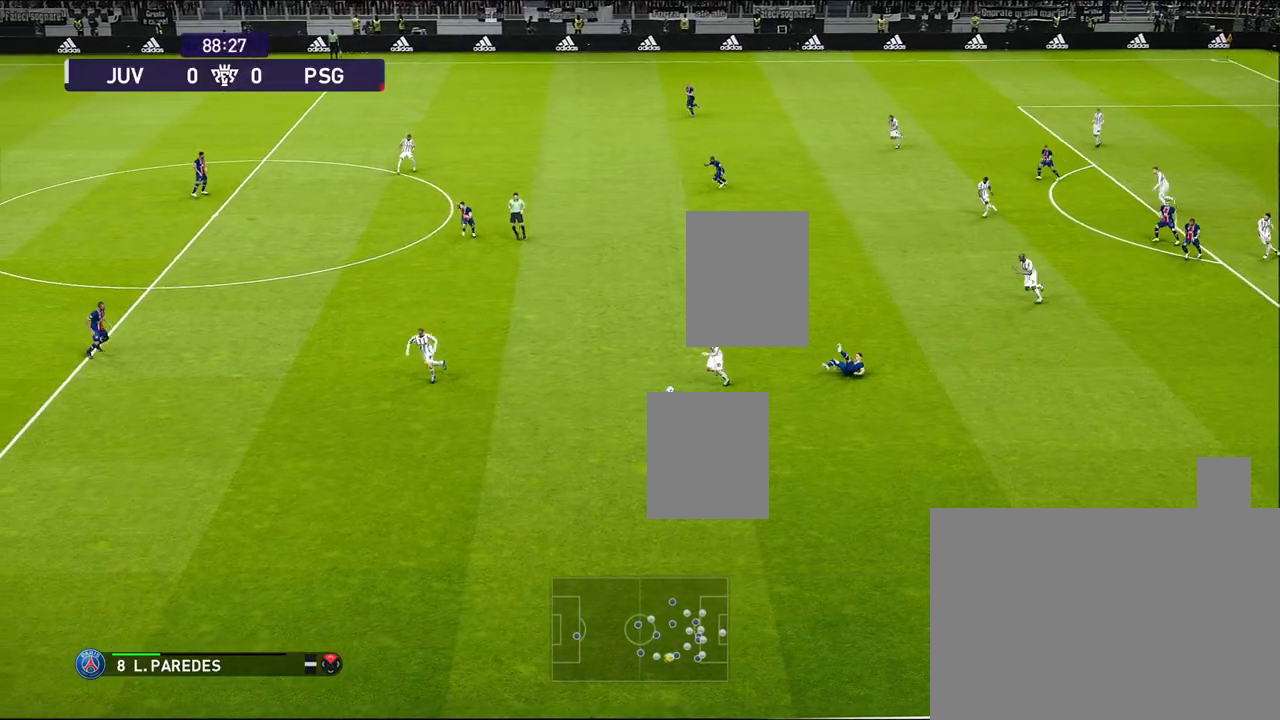
{"buttons": ["R1"], "left_stick": "left", "events": []}
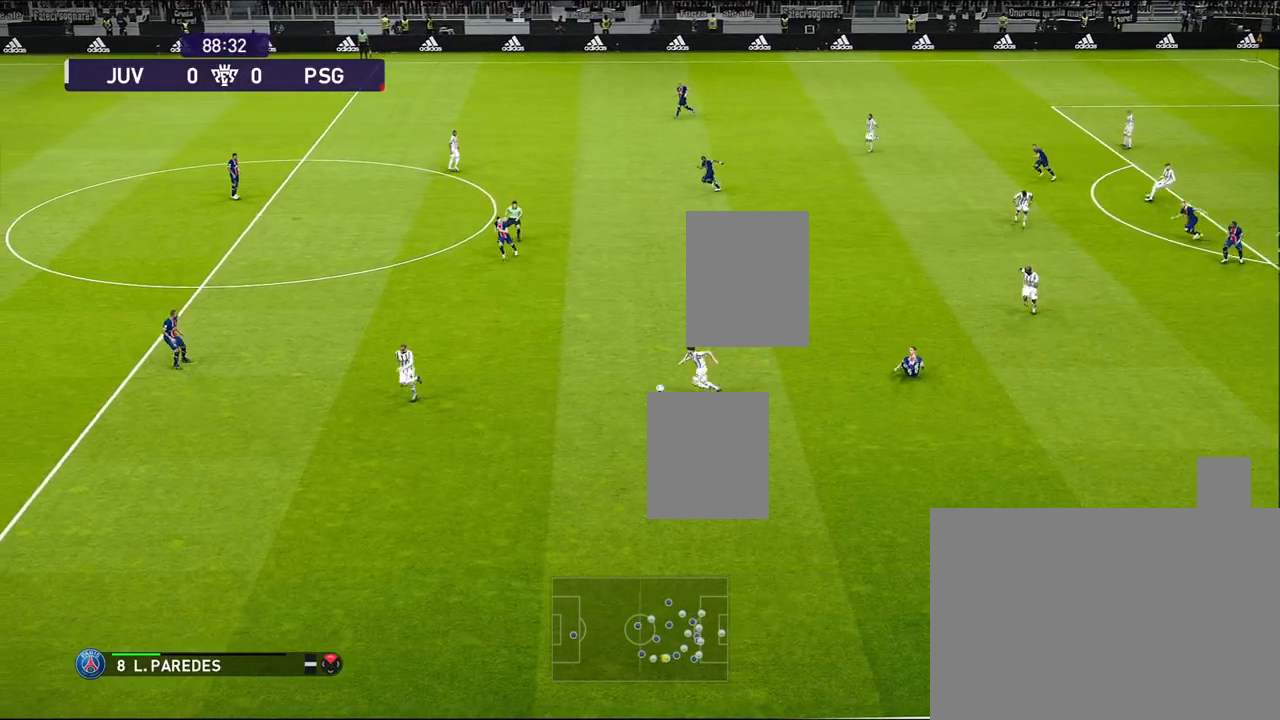
{"buttons": ["R1"], "left_stick": "left", "events": []}
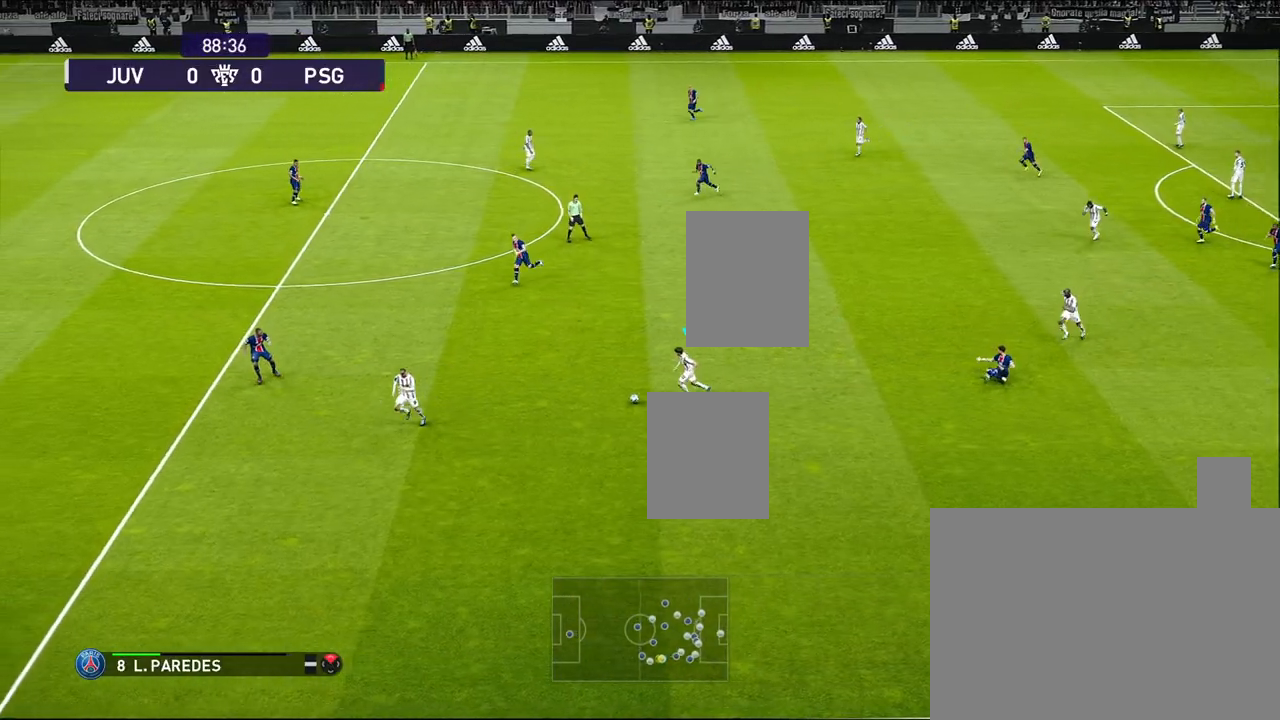
{"buttons": ["R1"], "left_stick": "left", "events": []}
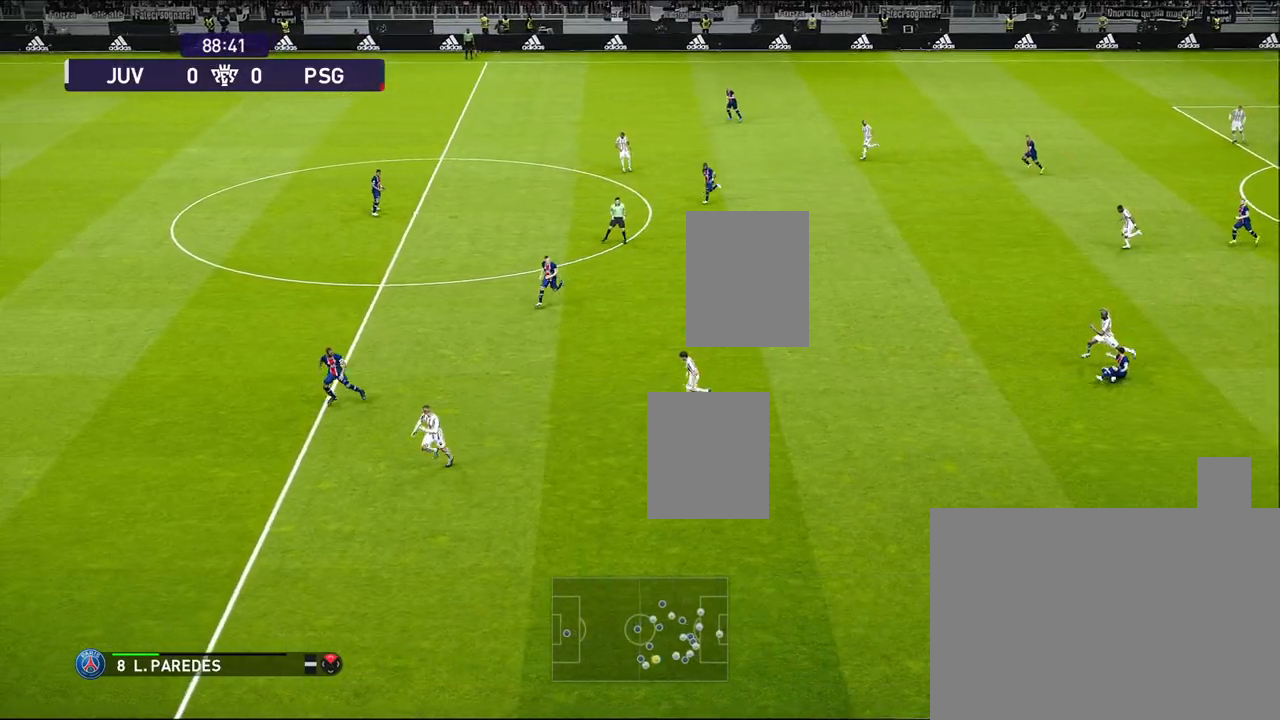
{"buttons": ["START"], "left_stick": "left", "events": [[100, "R1", "up"], [267, "START", "down"]]}
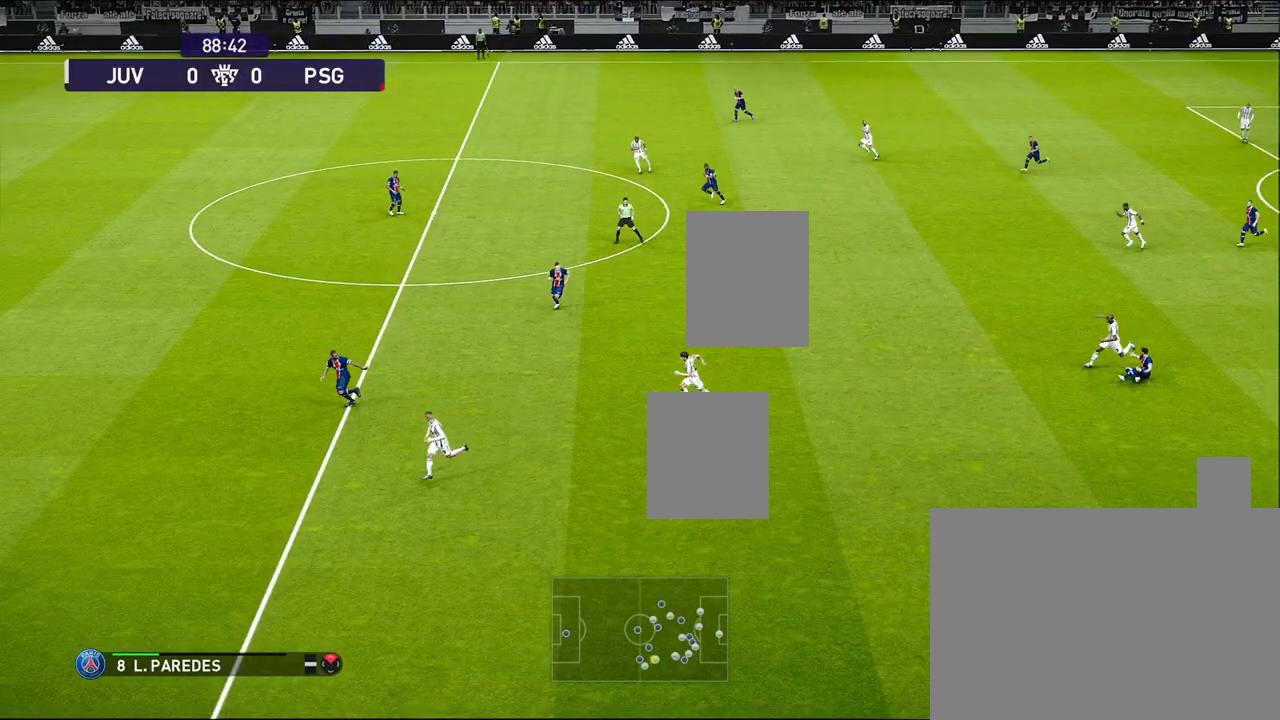
{"buttons": ["START"], "left_stick": "left", "events": []}
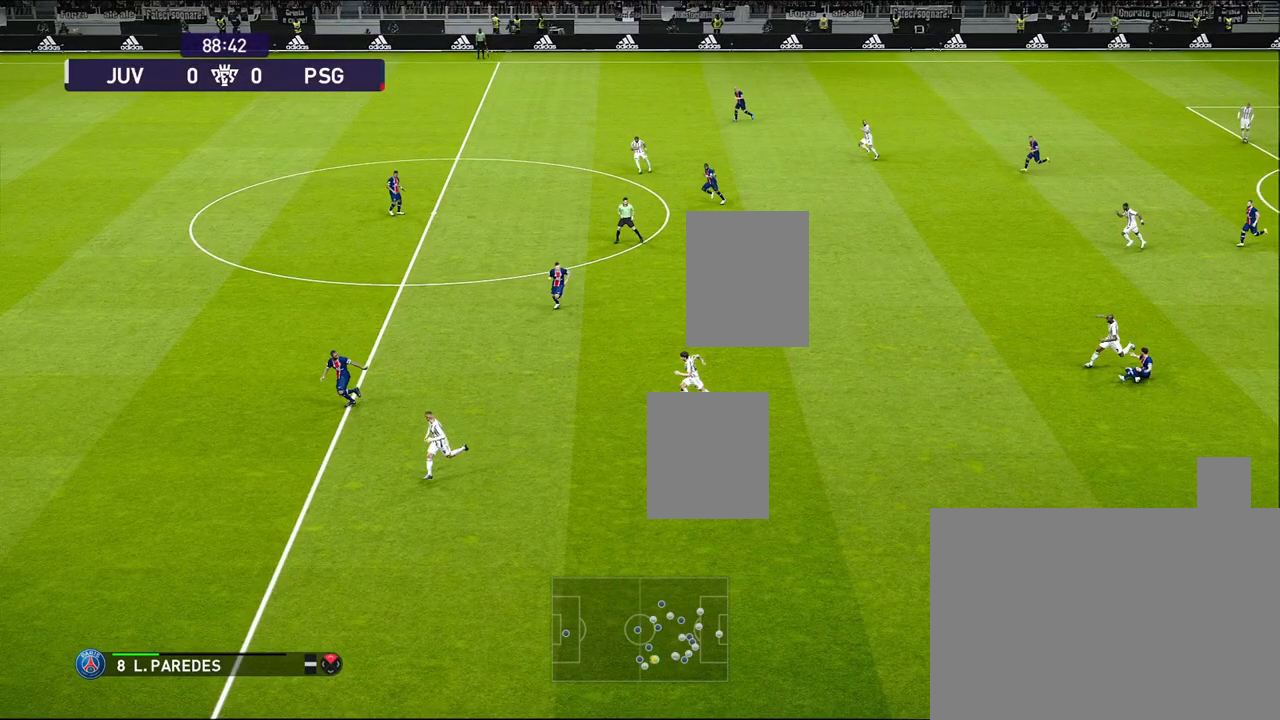
{"buttons": ["START"], "left_stick": "left", "events": []}
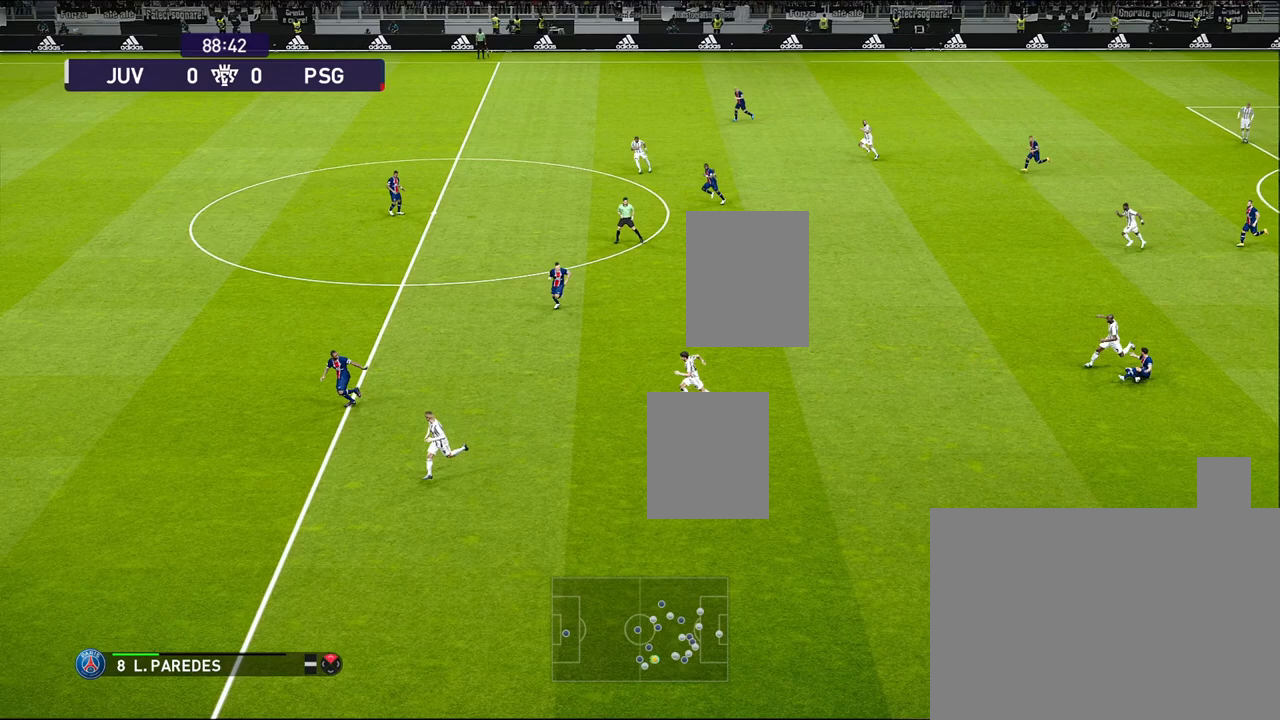
{"buttons": ["START"], "left_stick": "left", "events": []}
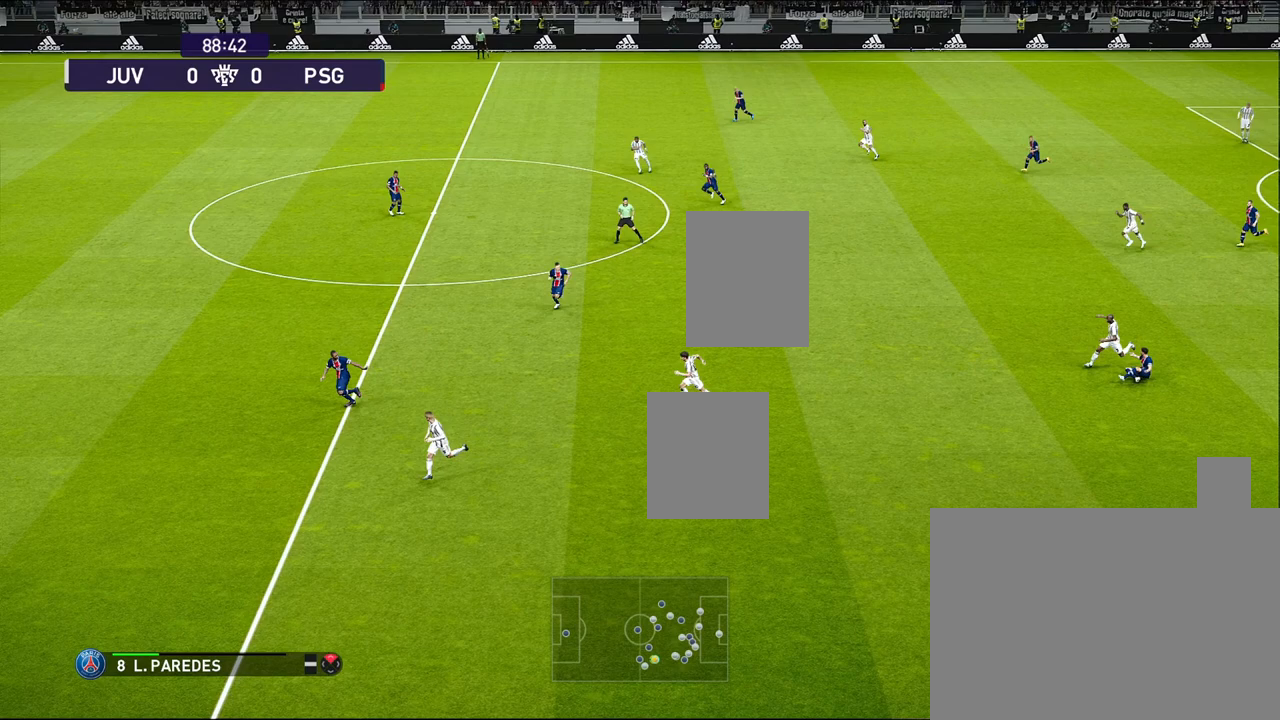
{"buttons": ["START"], "left_stick": "left", "events": []}
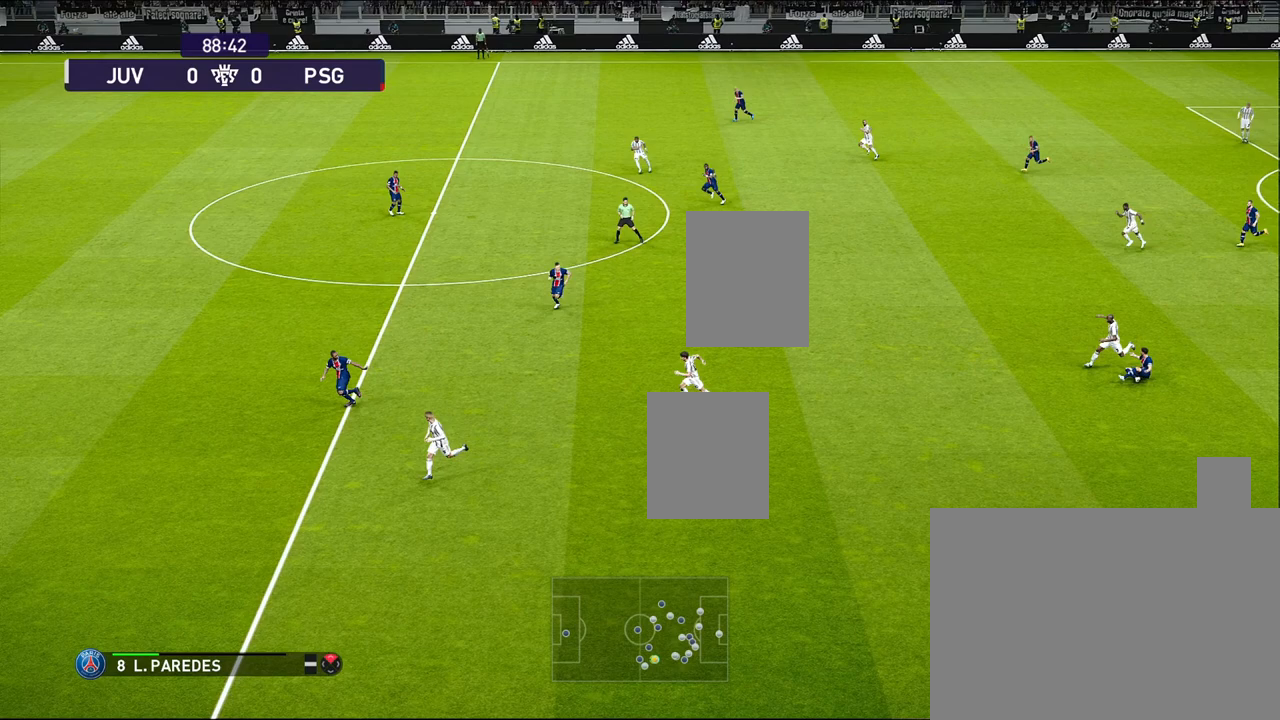
{"buttons": ["START"], "left_stick": "left", "events": []}
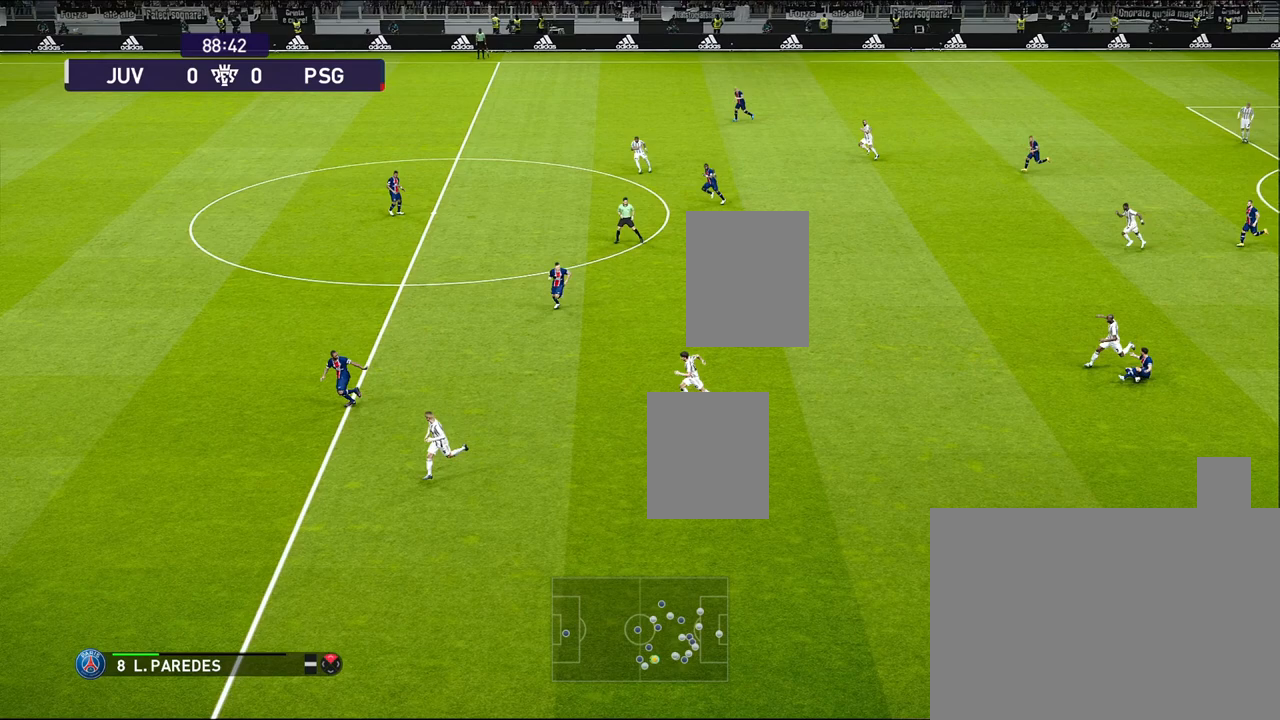
{"buttons": ["START"], "left_stick": "left", "events": []}
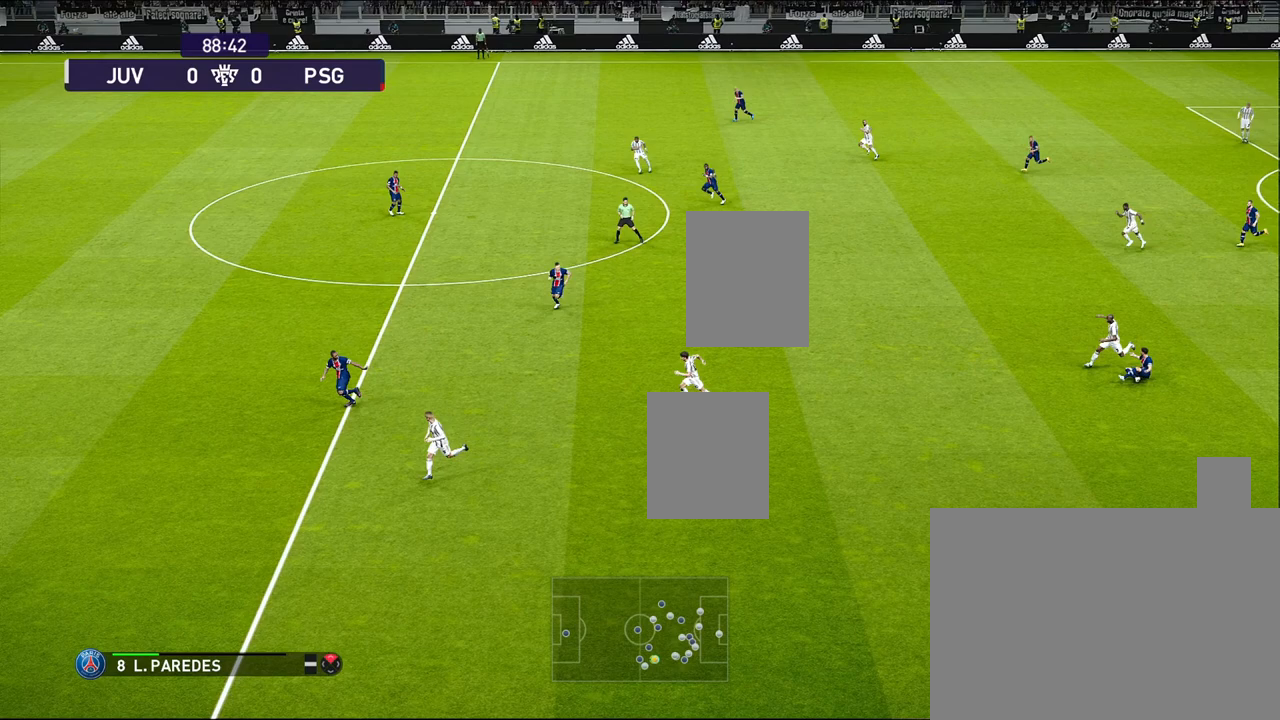
{"buttons": ["START"], "left_stick": "left", "events": []}
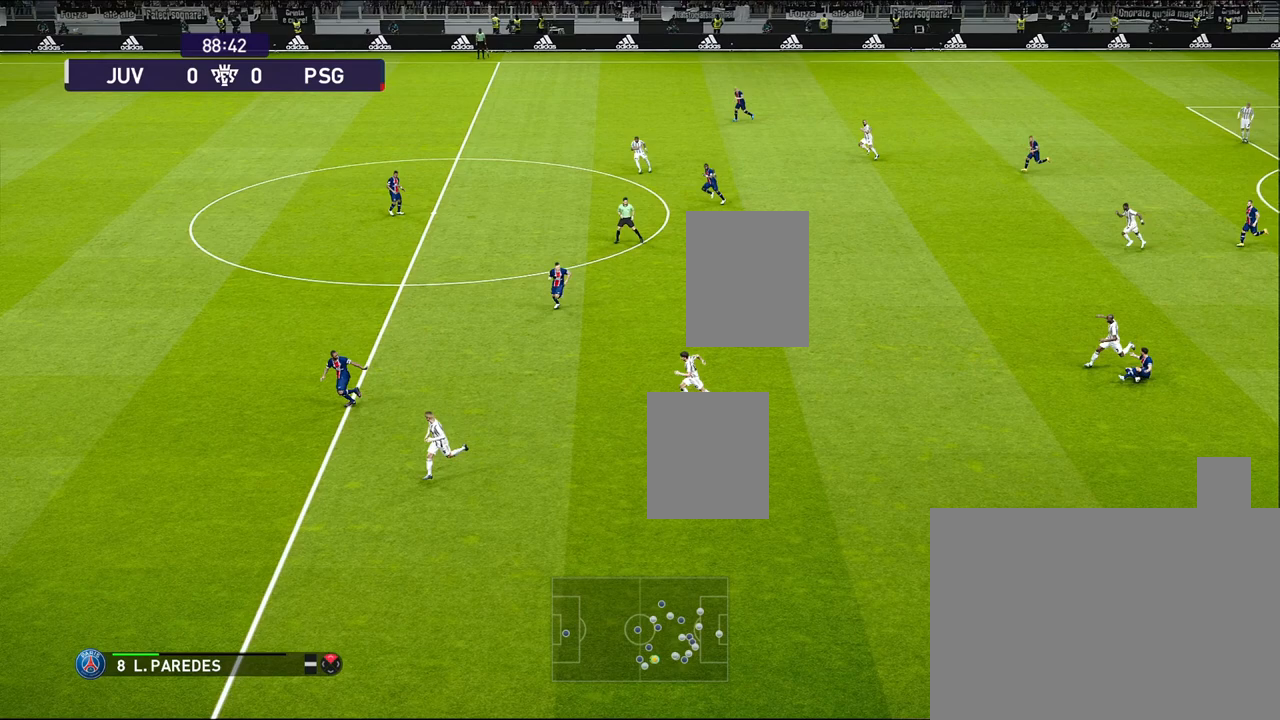
{"buttons": ["START"], "left_stick": "left", "events": []}
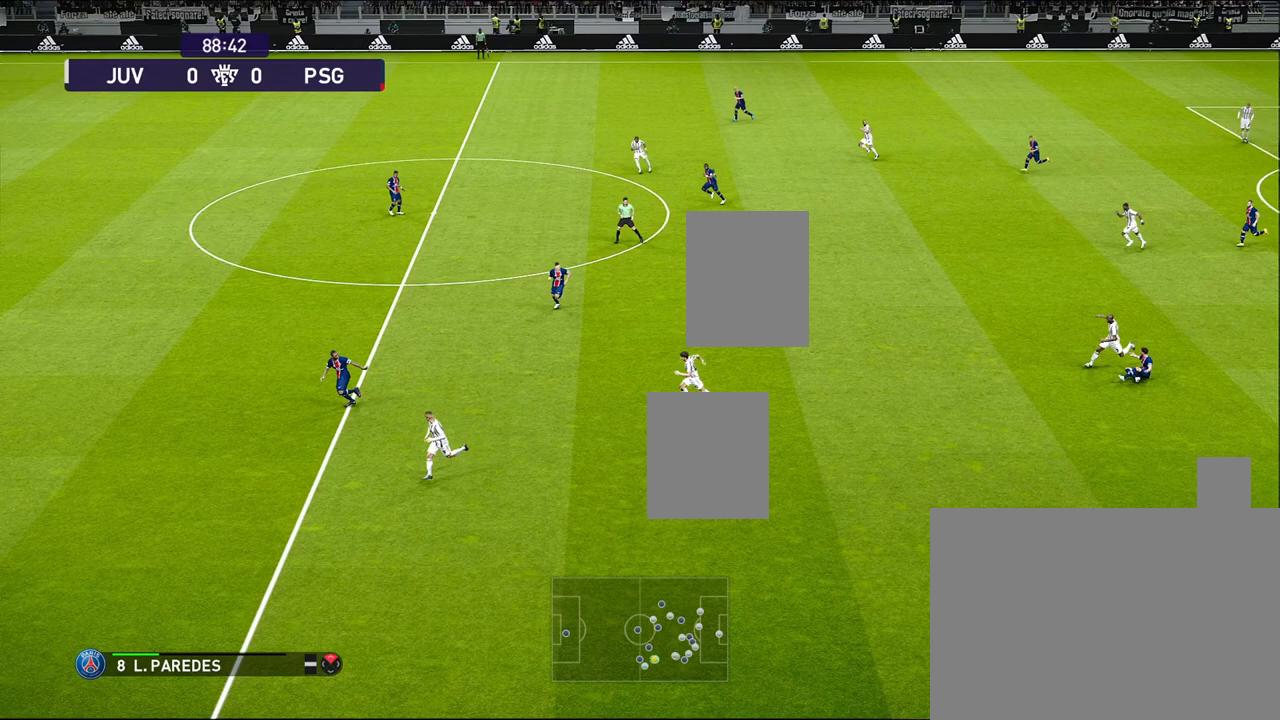
{"buttons": ["START"], "left_stick": "left", "events": []}
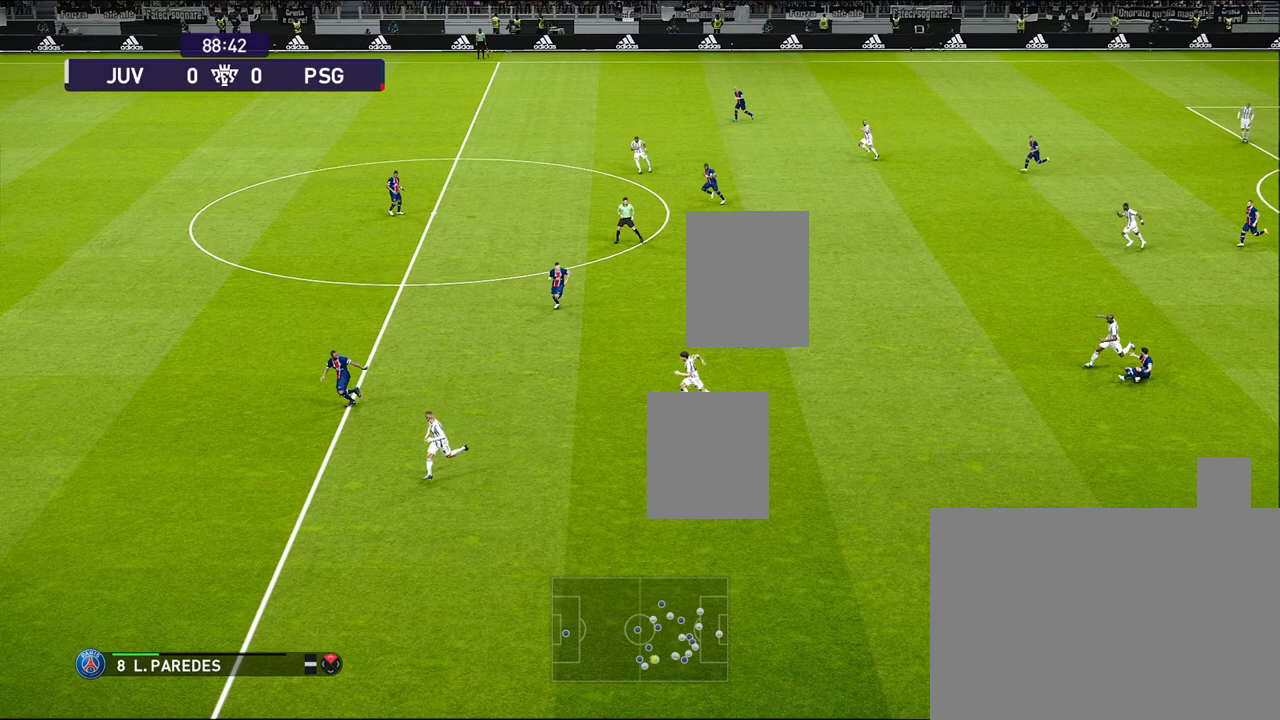
{"buttons": ["START"], "left_stick": "left", "events": []}
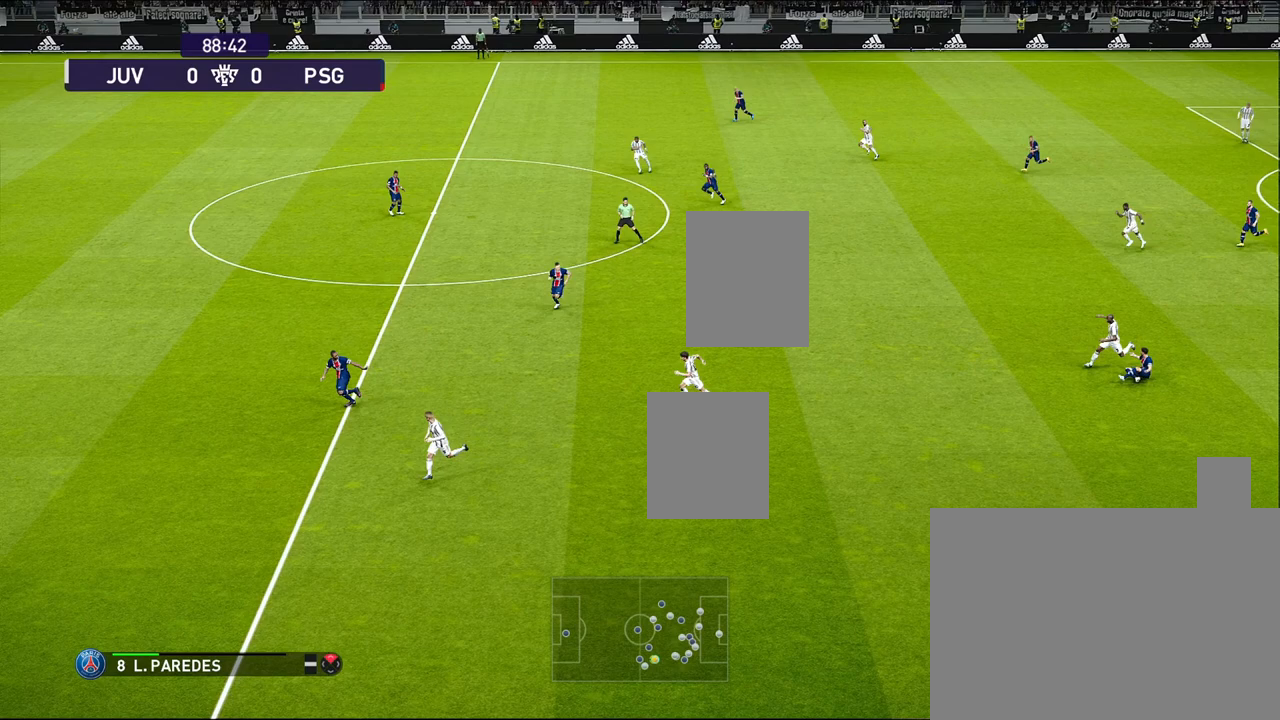
{"buttons": ["START"], "left_stick": "left", "events": []}
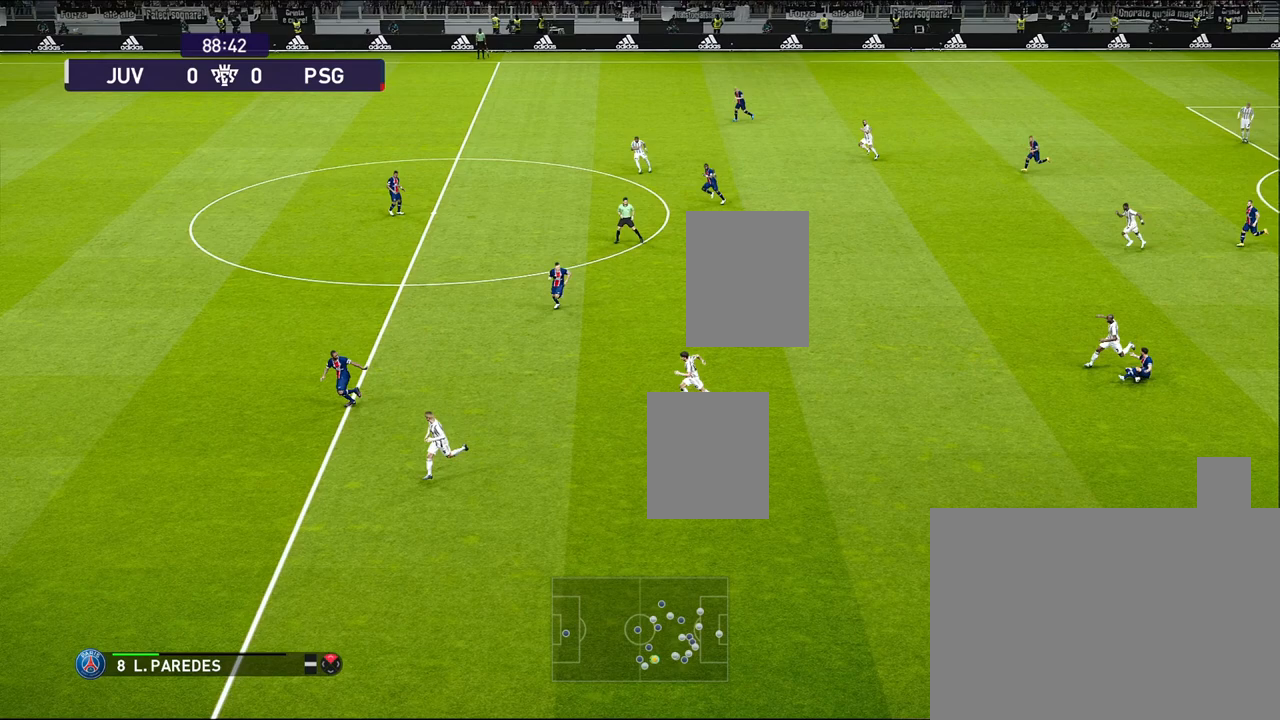
{"buttons": ["START"], "left_stick": "left", "events": []}
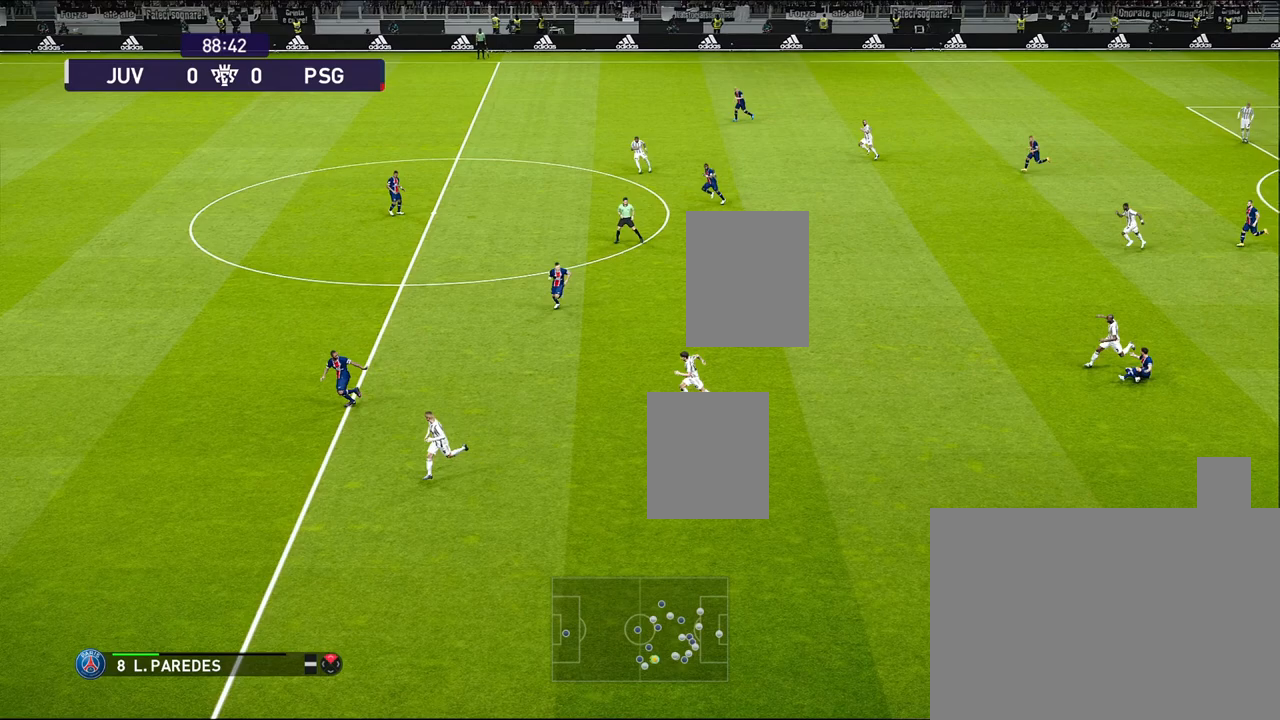
{"buttons": ["START"], "left_stick": "left", "events": []}
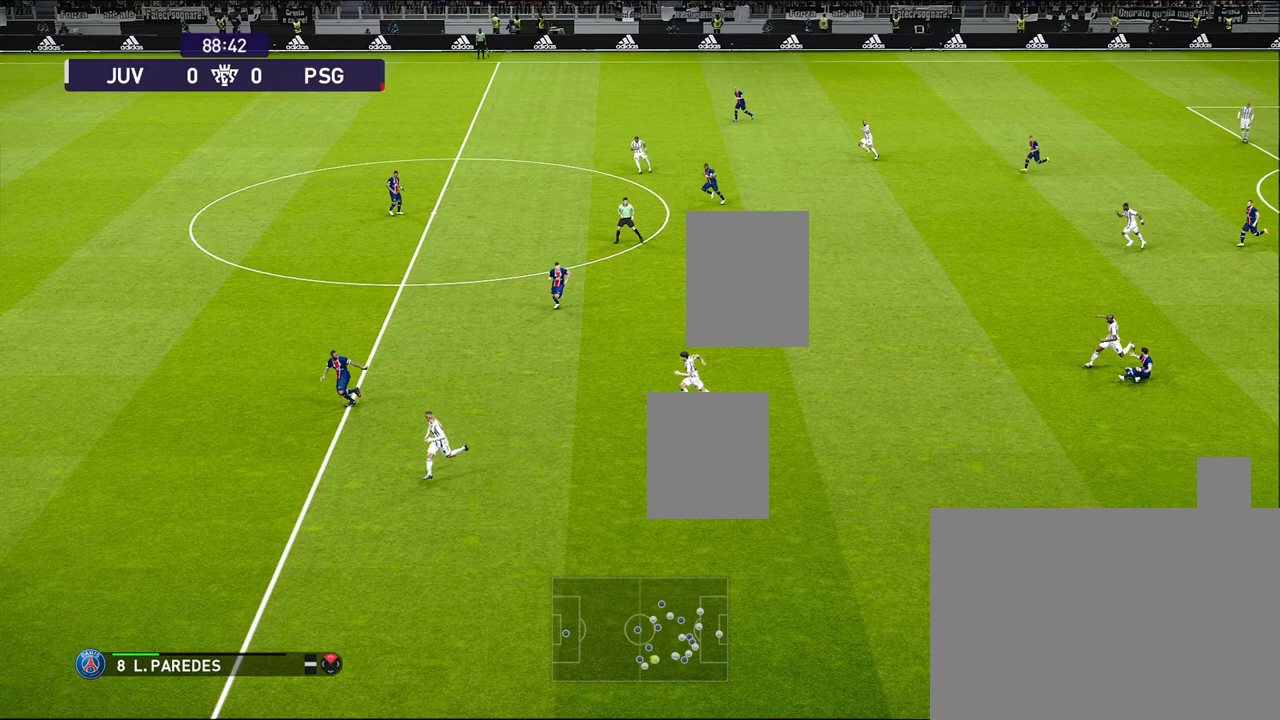
{"buttons": ["START"], "left_stick": "left", "events": []}
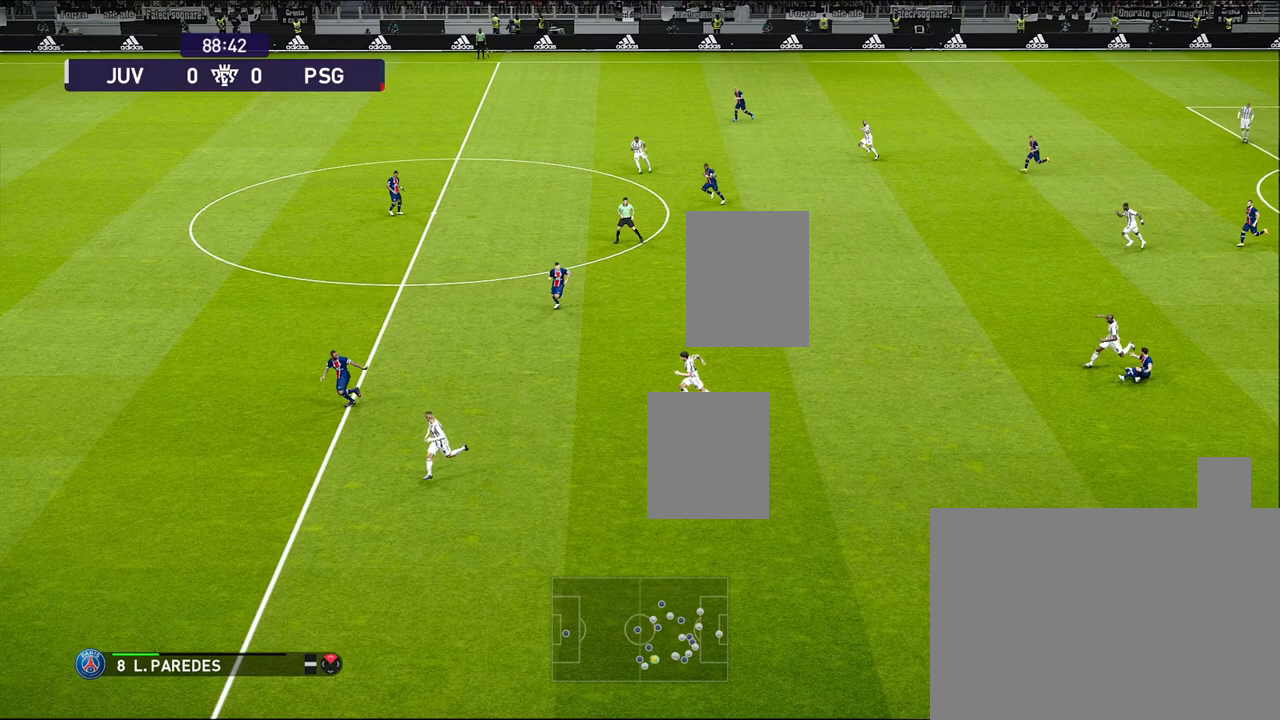
{"buttons": ["START"], "left_stick": "left", "events": []}
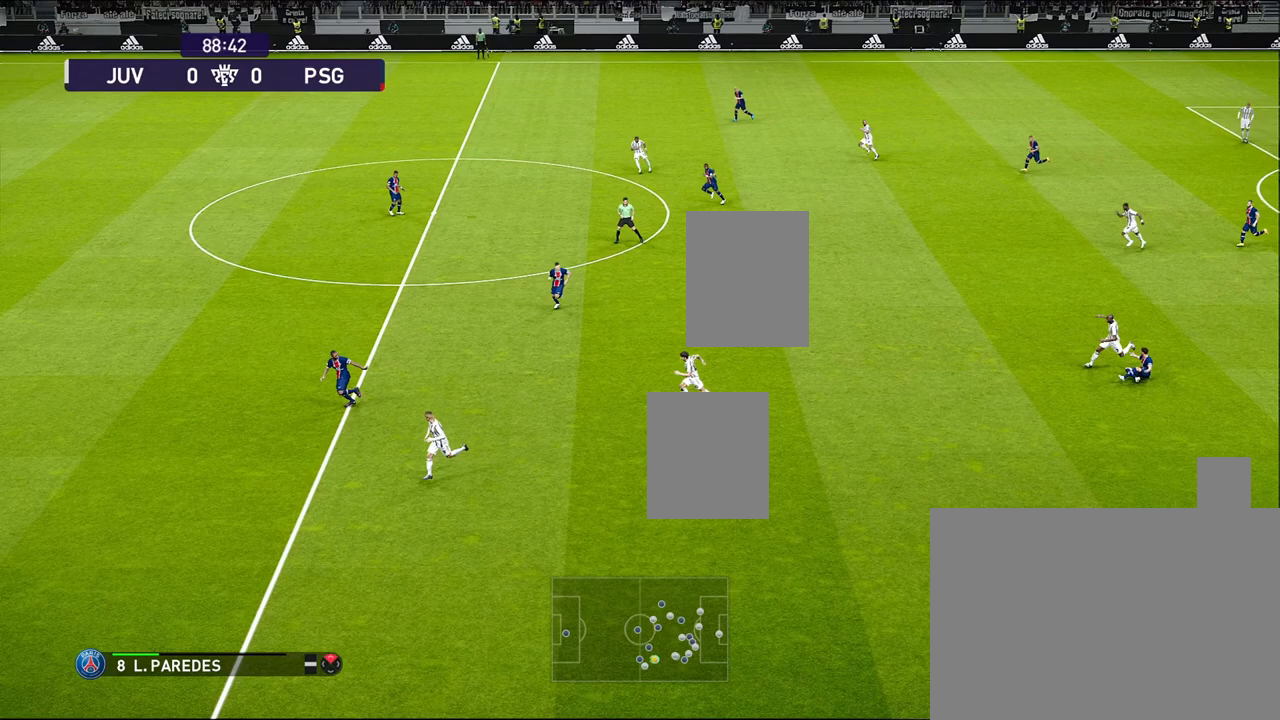
{"buttons": [], "left_stick": "left", "events": [[117, "START", "up"]]}
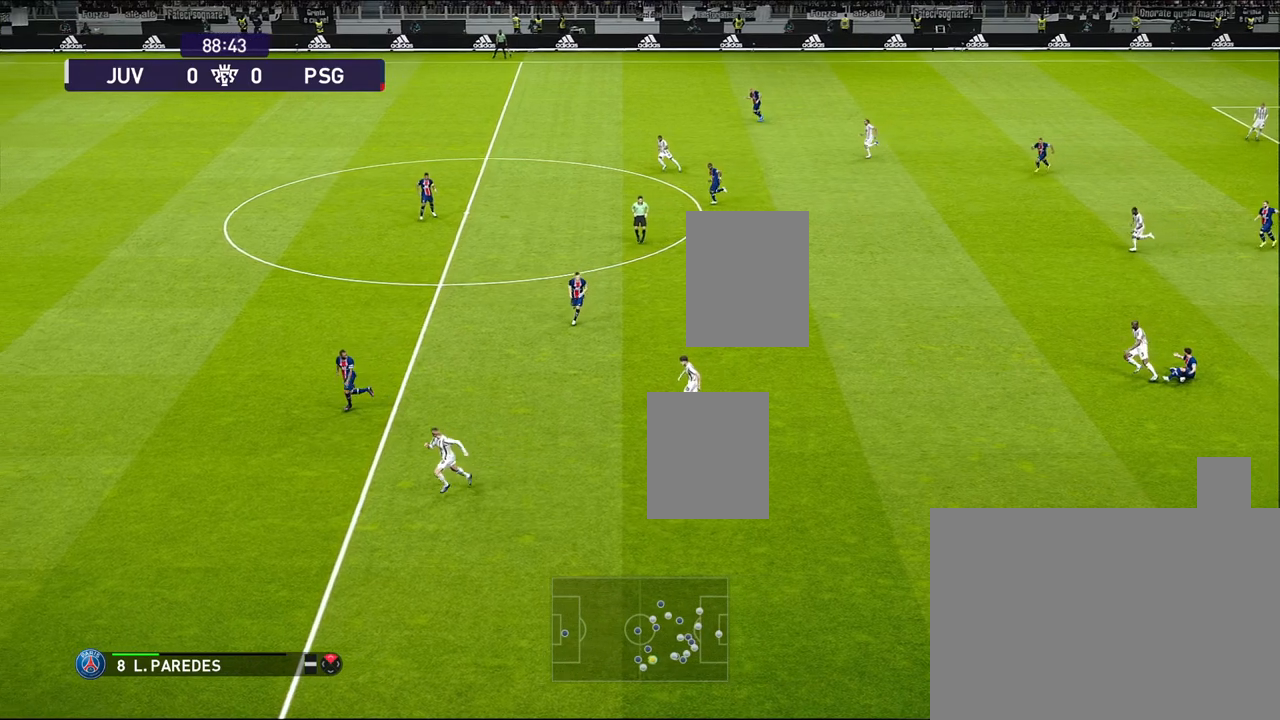
{"buttons": [], "left_stick": "left", "events": []}
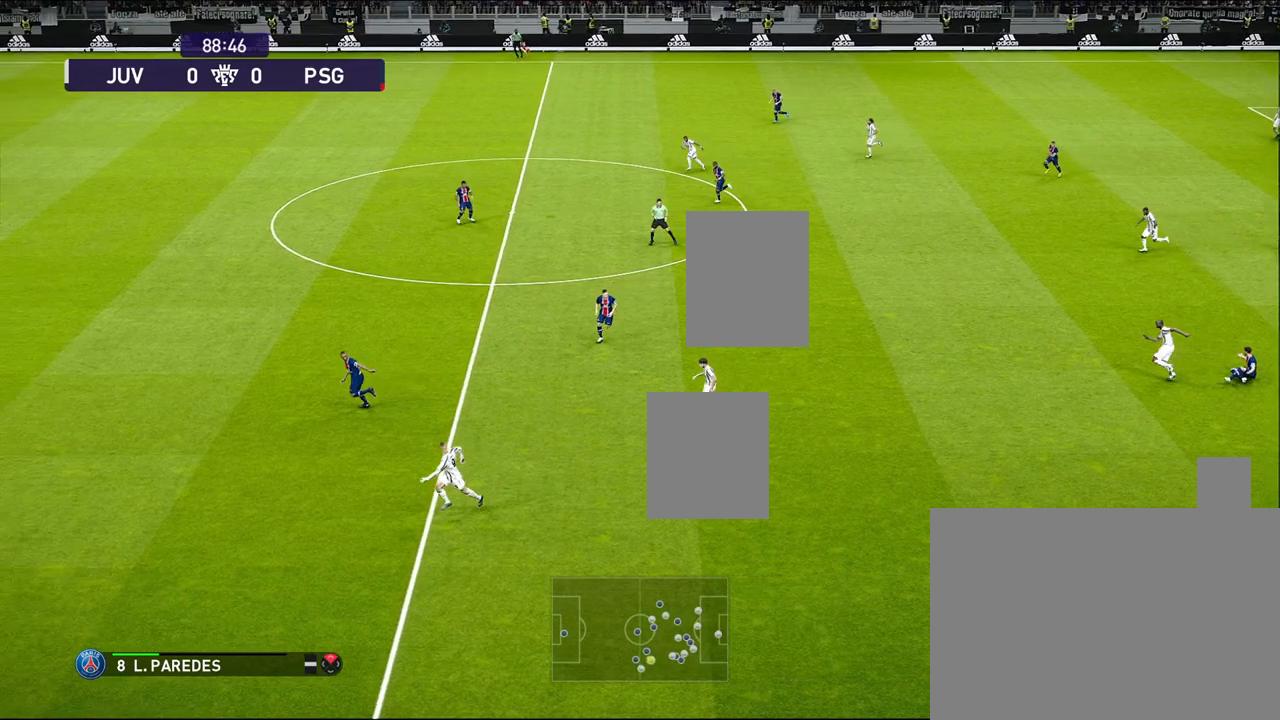
{"buttons": [], "left_stick": "left", "events": []}
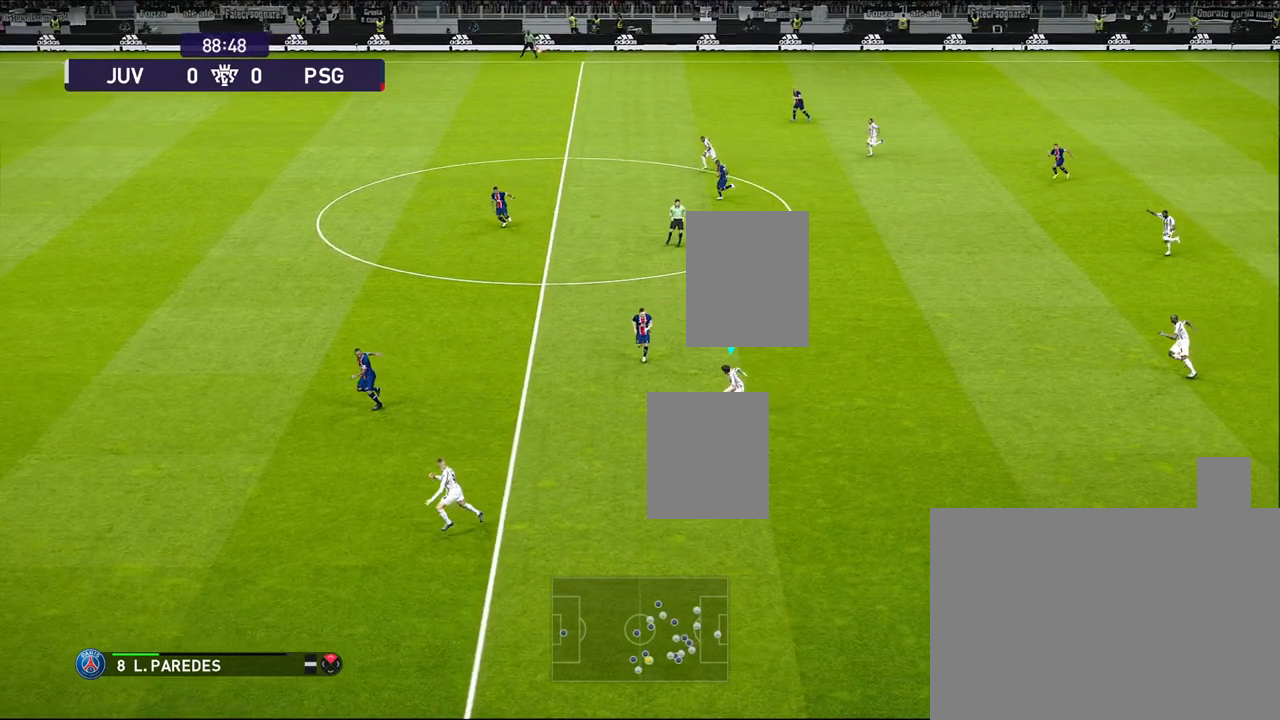
{"buttons": ["R1"], "left_stick": "up-right", "events": [[433, "R1", "down"], [433, "left_stick", "up-right"]]}